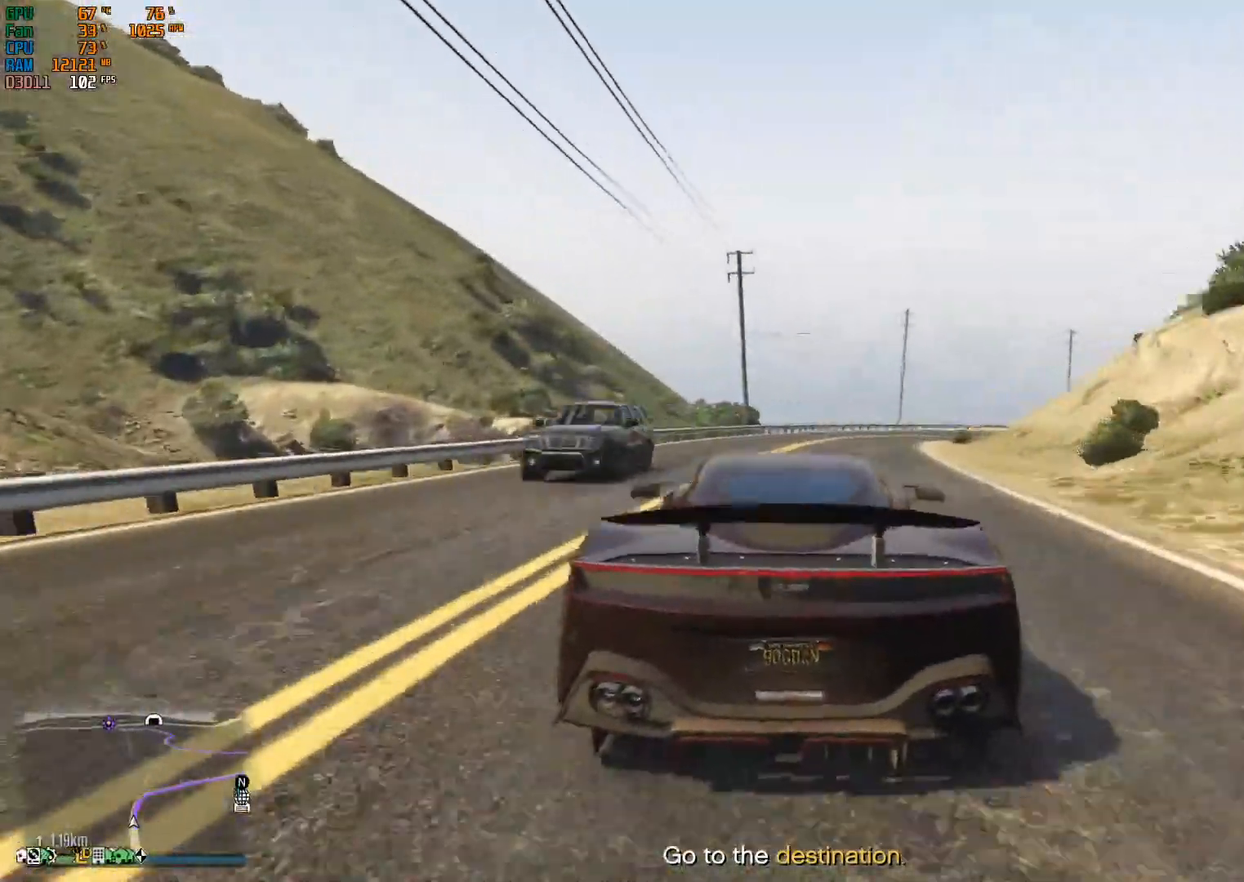
Gameplay with a controller (Xbox layout); each line is a JSON object with the inputs held at the frame after it (dt_ms = milliseconds from this image to that frame). "events" lists button and stick changes between this image and that frame as [ms after this image, input, new state], when the widget could be followed in between.
{"dt_ms": 500, "buttons": ["R2"], "left_stick": "center", "right_stick": "center", "events": [[400, "left_stick", "center"]]}
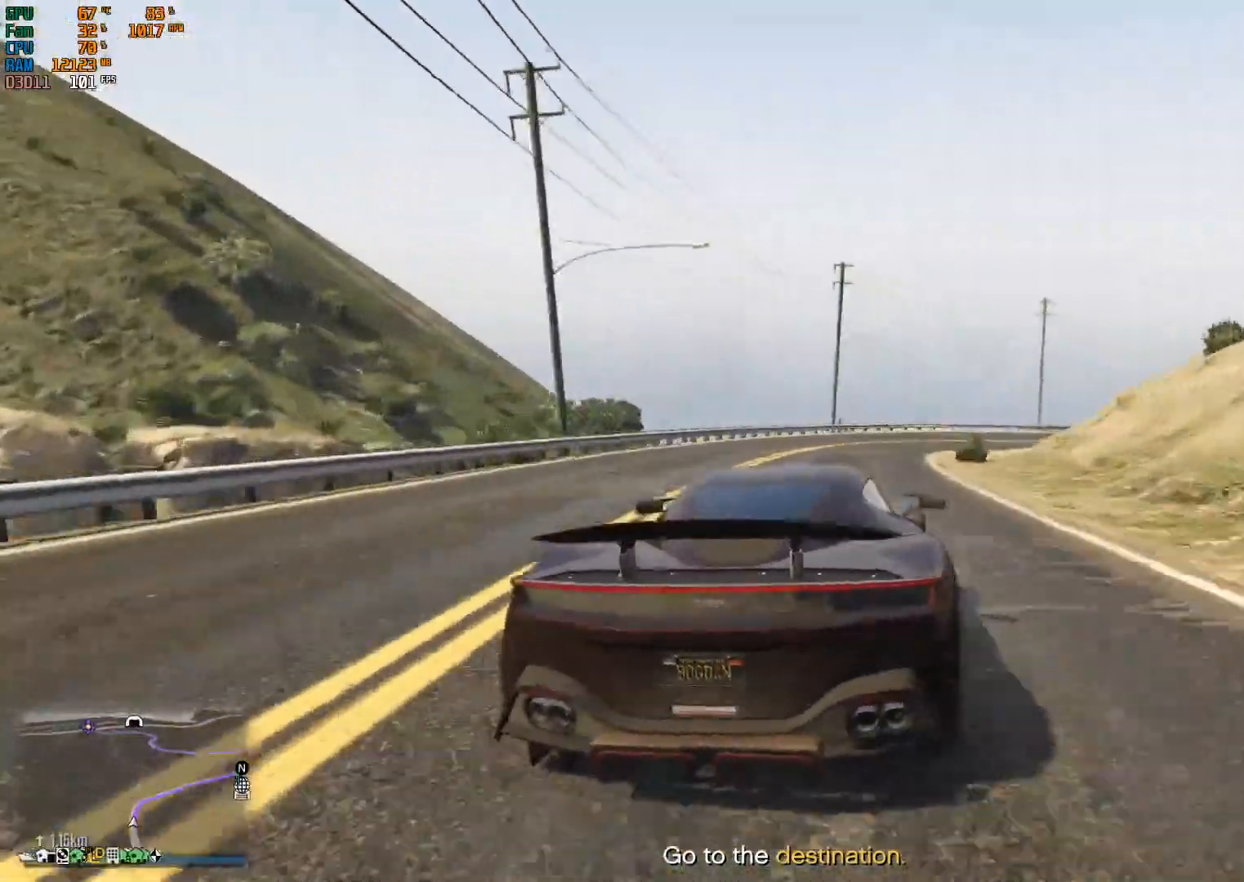
{"dt_ms": 500, "buttons": ["L2"], "left_stick": "right", "right_stick": "center", "events": [[67, "left_stick", "right"], [267, "L2", "down"], [333, "R2", "up"]]}
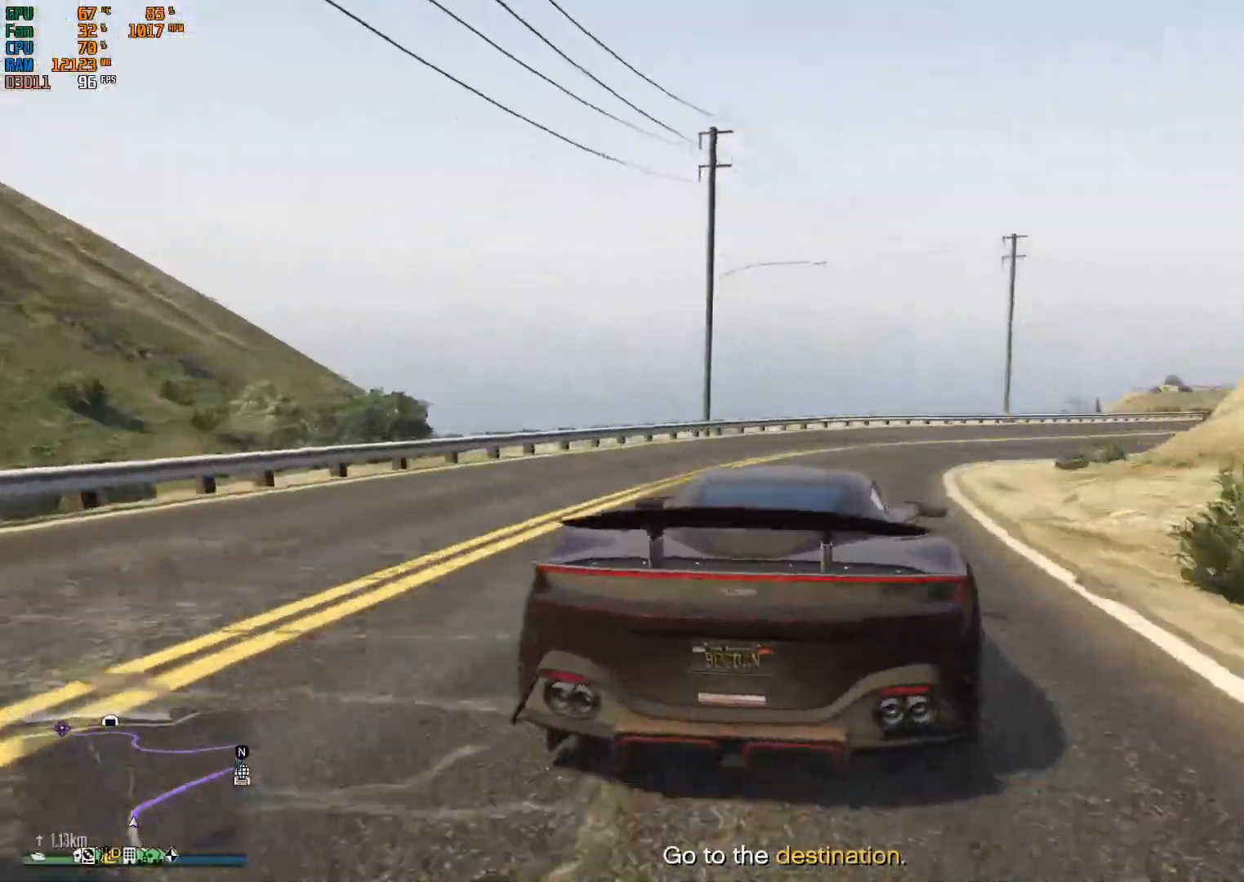
{"dt_ms": 500, "buttons": [], "left_stick": "right", "right_stick": "center", "events": [[500, "L2", "up"]]}
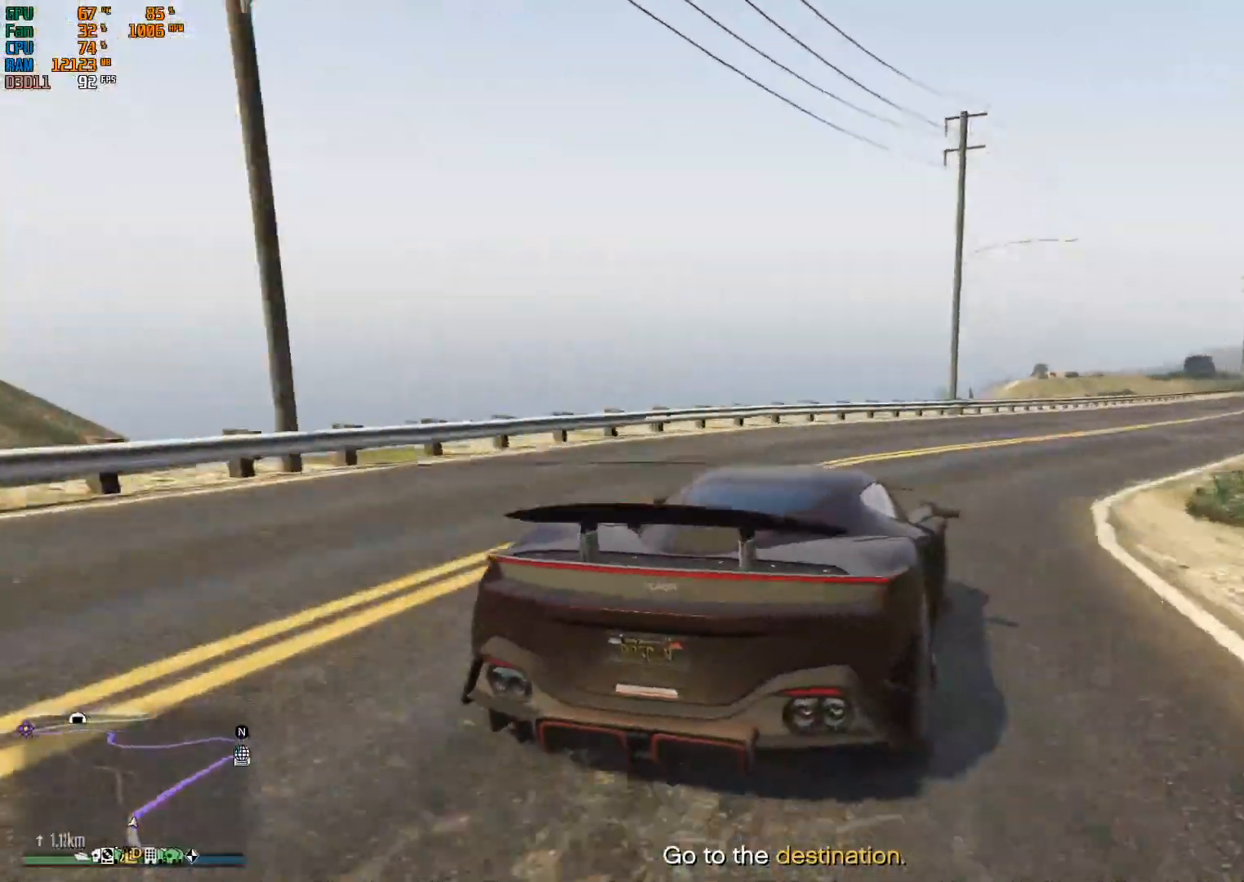
{"dt_ms": 500, "buttons": ["R2"], "left_stick": "center", "right_stick": "center", "events": [[133, "left_stick", "center"], [200, "R2", "down"], [200, "left_stick", "right"], [400, "left_stick", "center"]]}
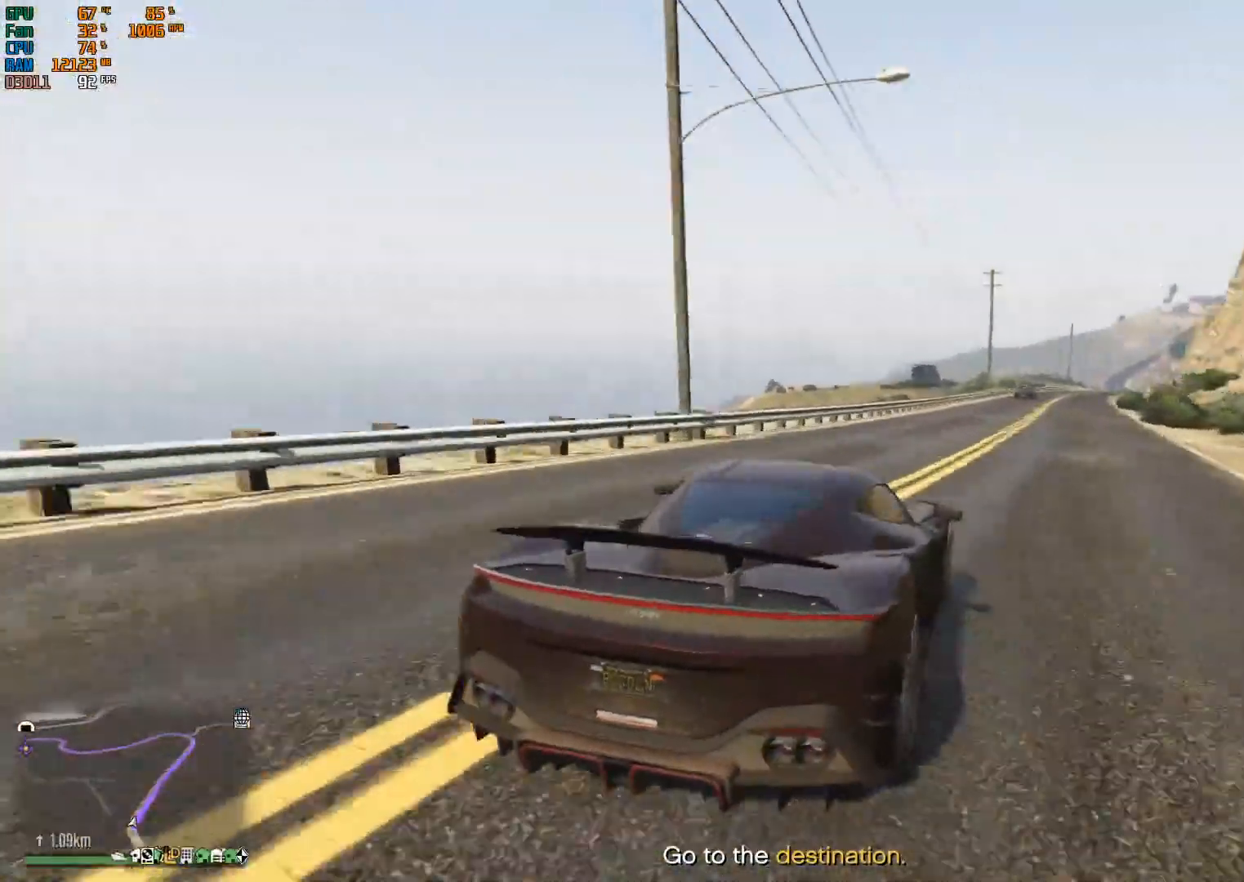
{"dt_ms": 500, "buttons": ["R2"], "left_stick": "right", "right_stick": "down-left", "events": [[133, "left_stick", "right"], [300, "left_stick", "center"], [333, "right_stick", "down-left"], [467, "left_stick", "right"]]}
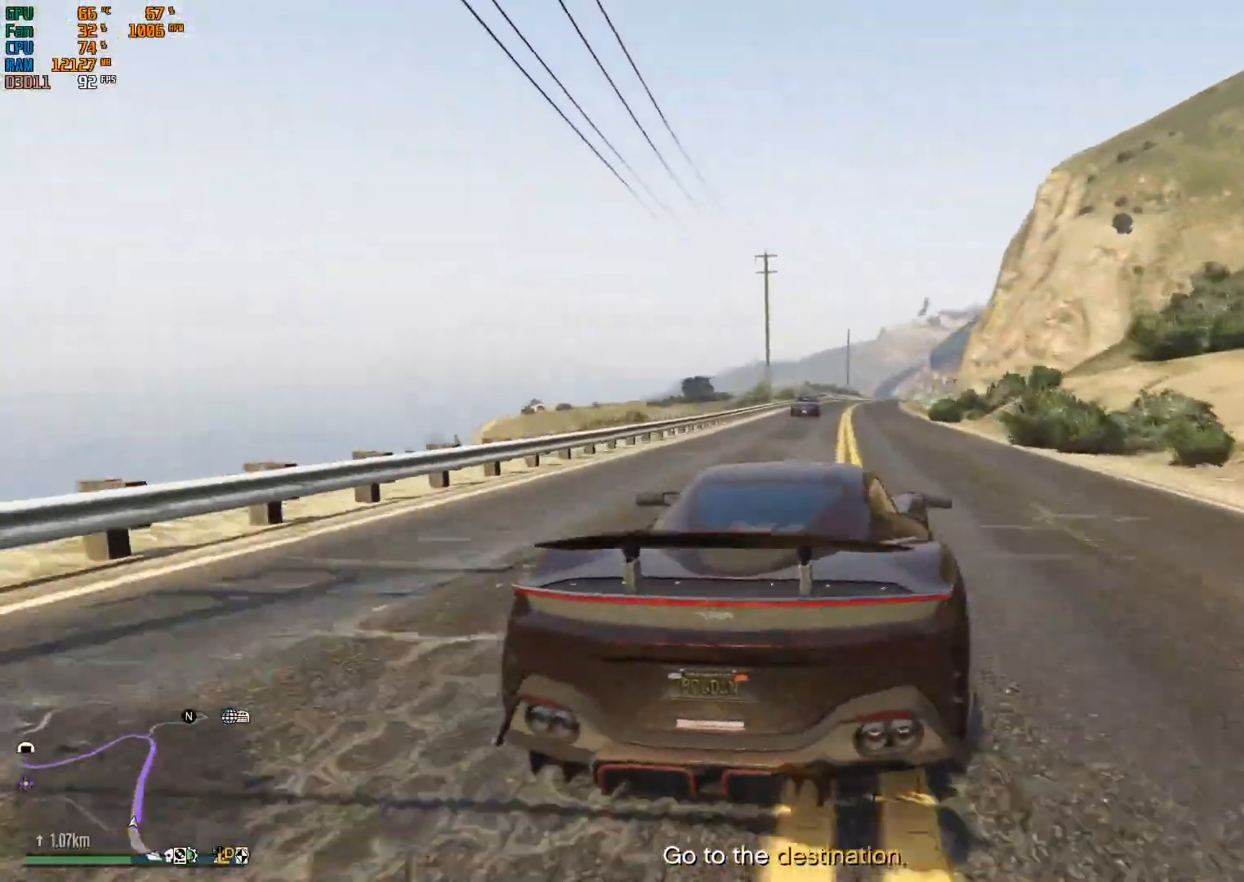
{"dt_ms": 500, "buttons": ["R2"], "left_stick": "left", "right_stick": "down-left", "events": [[100, "left_stick", "center"], [200, "left_stick", "left"], [300, "left_stick", "center"], [467, "left_stick", "left"]]}
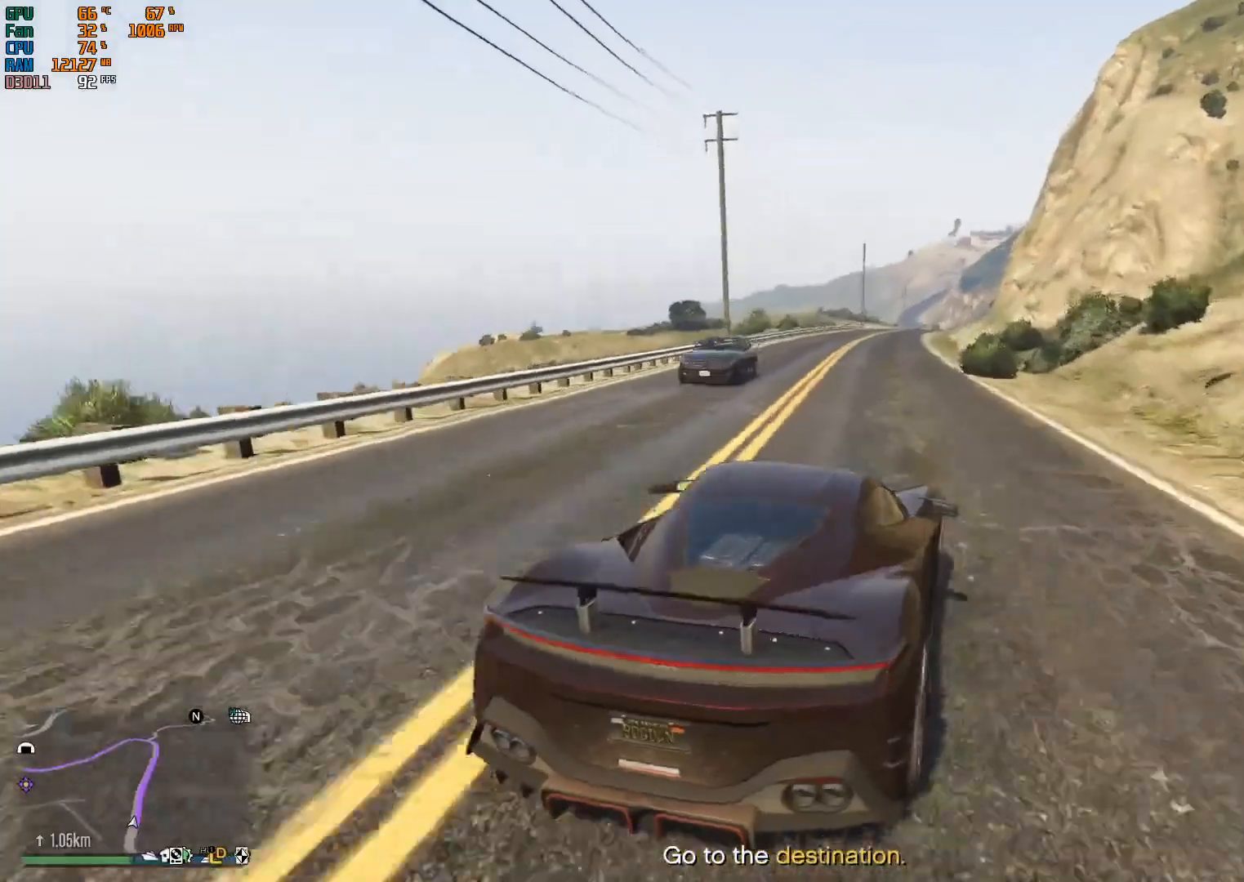
{"dt_ms": 500, "buttons": ["R2"], "left_stick": "center", "right_stick": "down-left", "events": [[133, "left_stick", "center"]]}
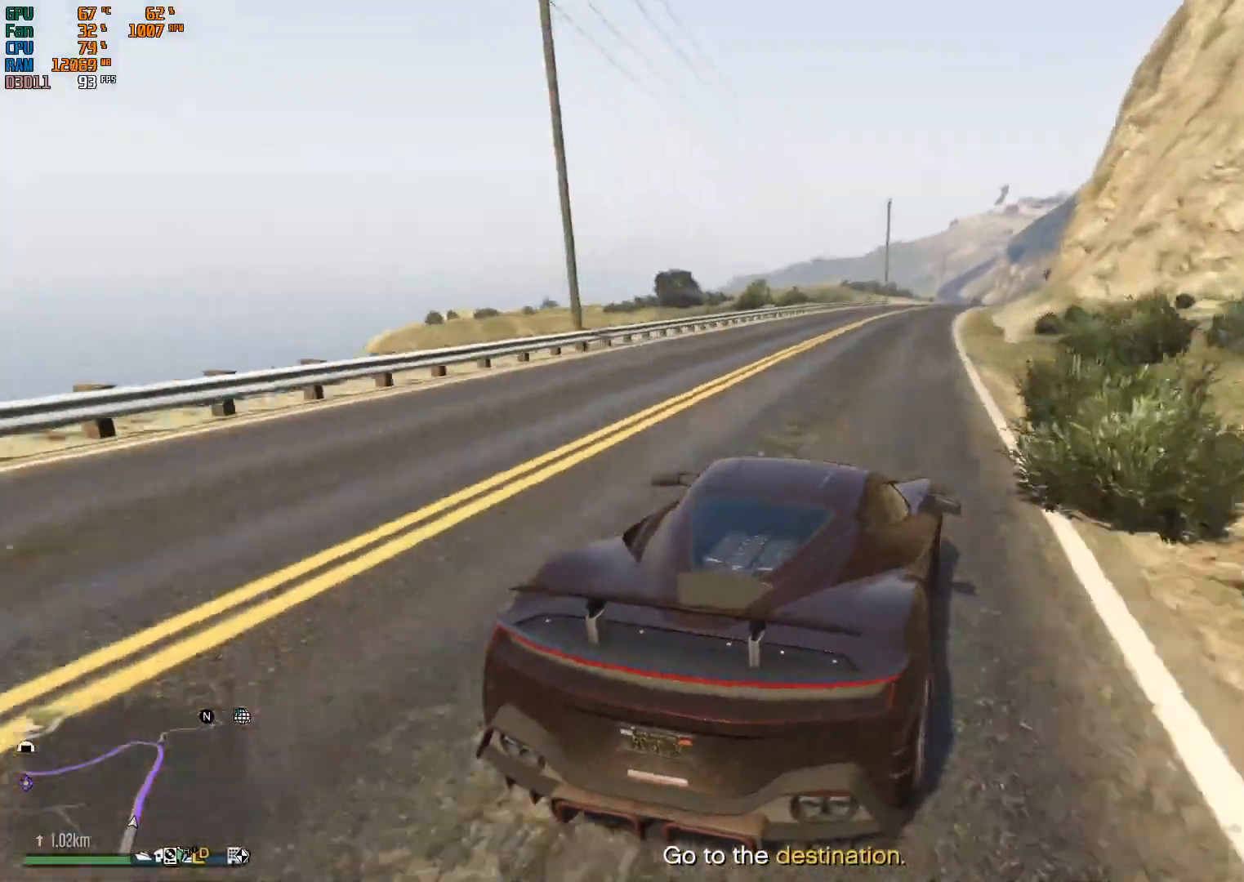
{"dt_ms": 500, "buttons": ["R2"], "left_stick": "center", "right_stick": "down-left", "events": [[300, "left_stick", "left"], [433, "left_stick", "center"]]}
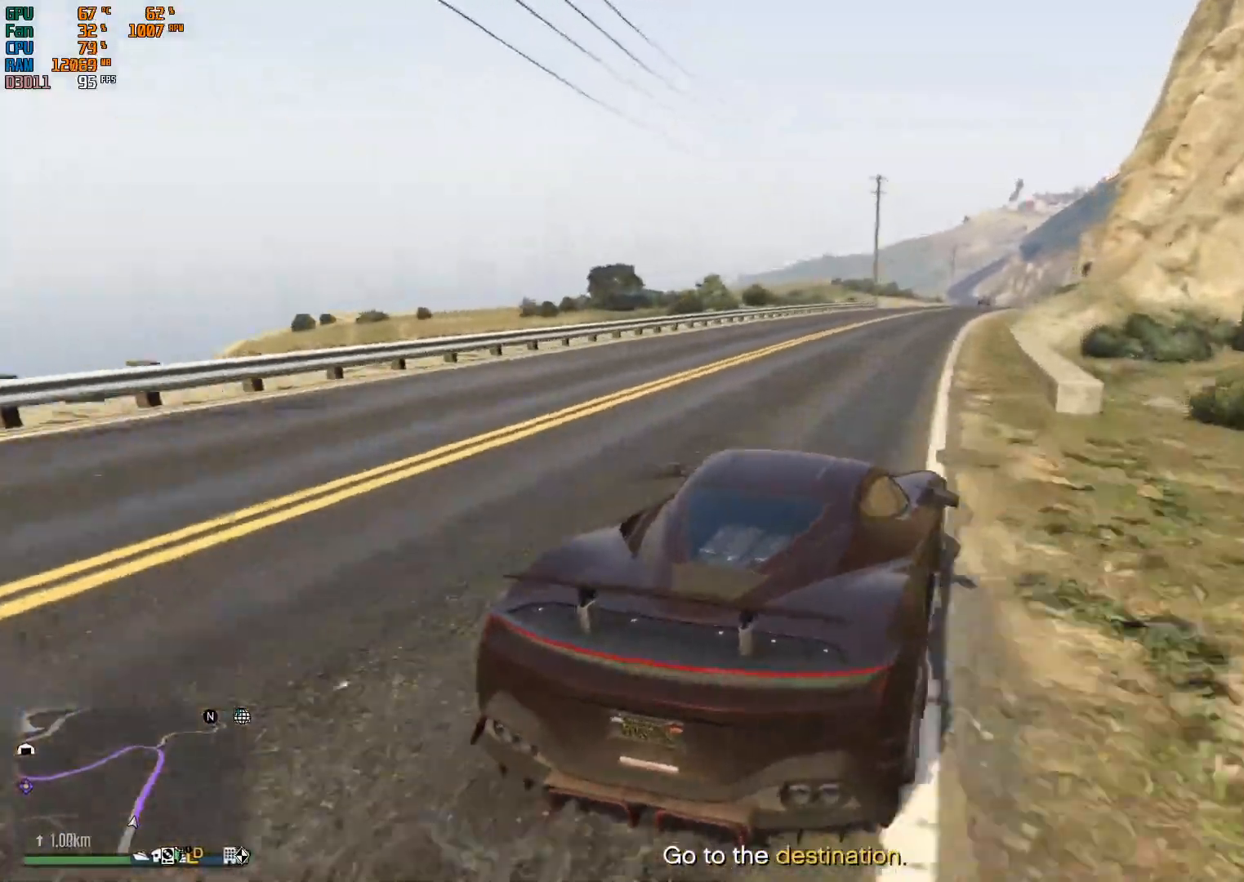
{"dt_ms": 500, "buttons": ["R2"], "left_stick": "center", "right_stick": "down-left", "events": [[300, "left_stick", "right"], [500, "left_stick", "center"]]}
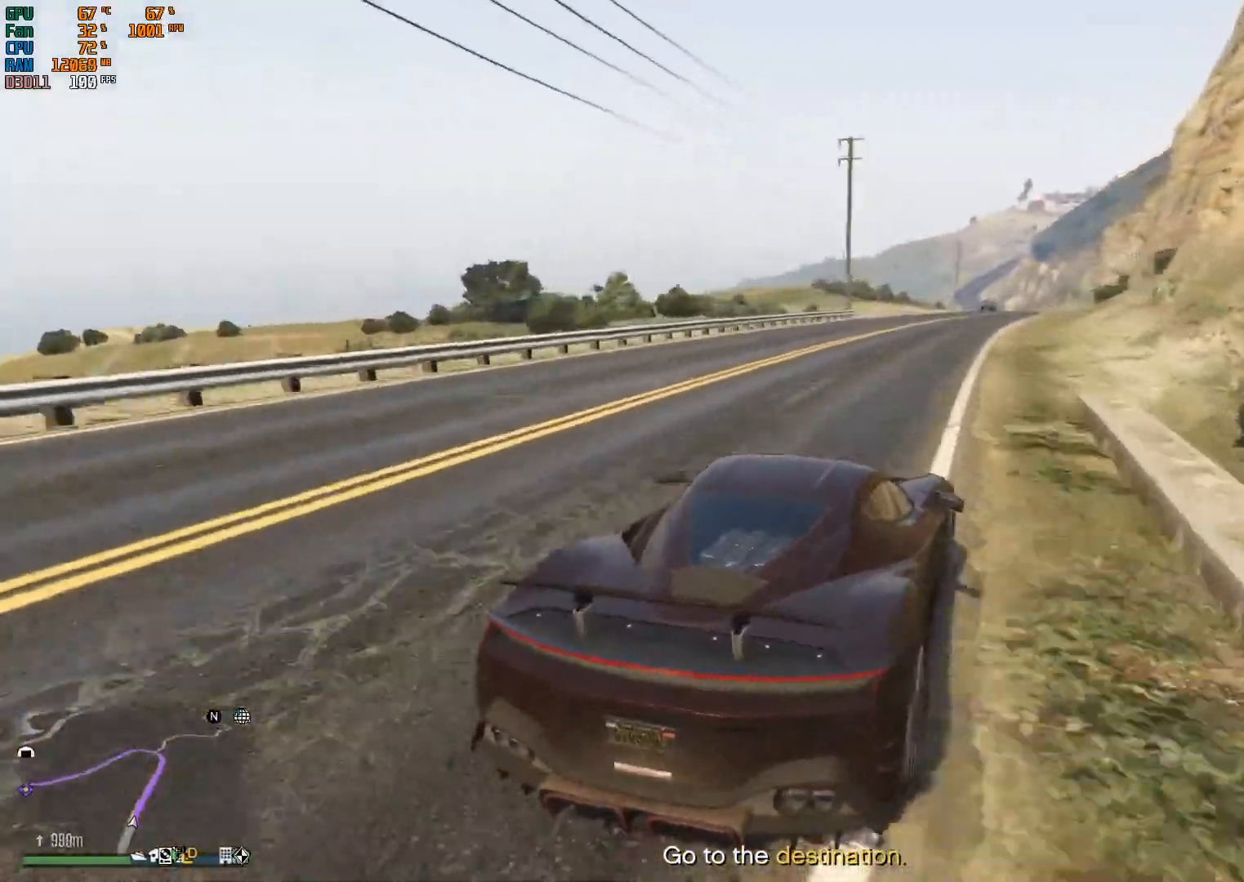
{"dt_ms": 500, "buttons": ["L2"], "left_stick": "left", "right_stick": "center", "events": [[133, "right_stick", "center"], [233, "L2", "down"], [333, "R2", "up"], [367, "left_stick", "left"]]}
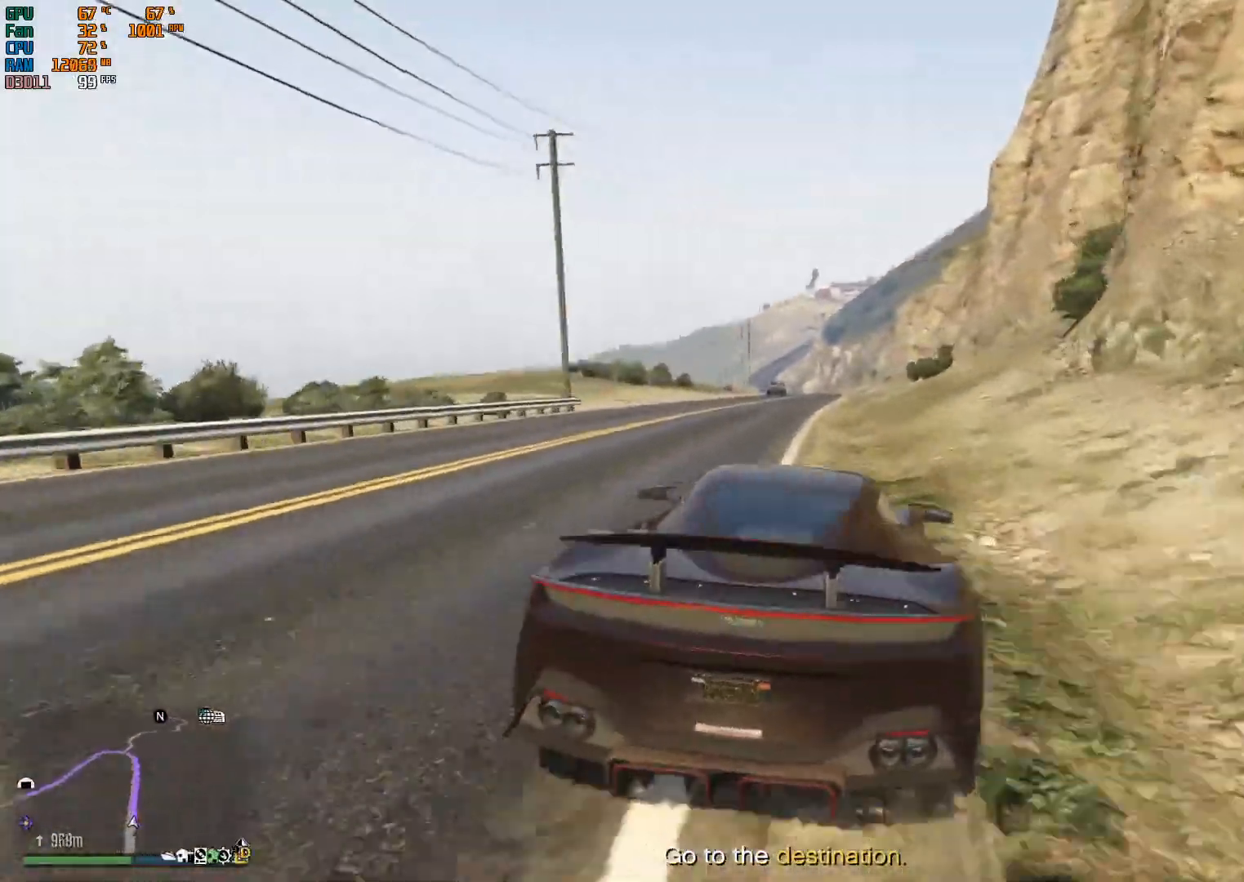
{"dt_ms": 500, "buttons": ["L2"], "left_stick": "left", "right_stick": "center", "events": []}
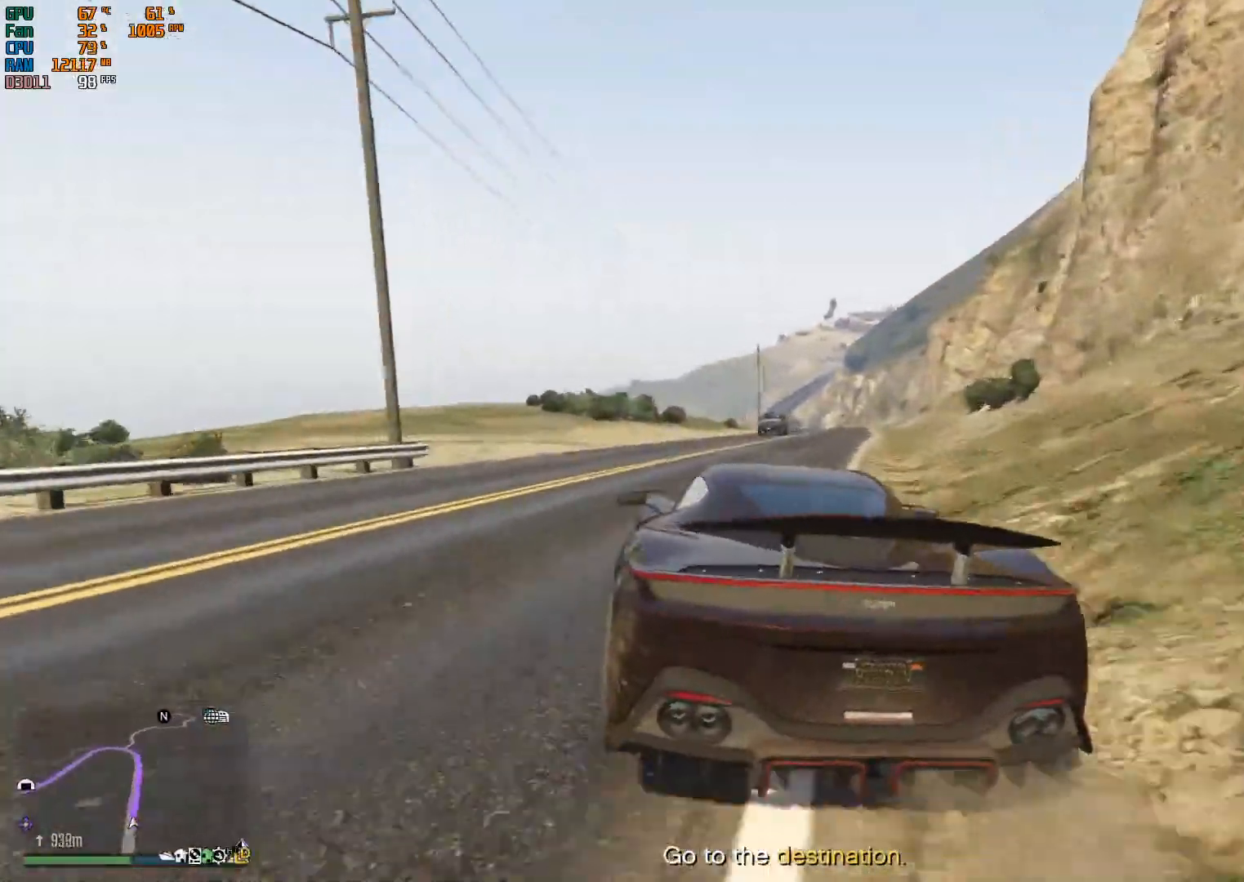
{"dt_ms": 500, "buttons": ["L2"], "left_stick": "left", "right_stick": "center", "events": [[200, "L2", "up"], [400, "L2", "down"]]}
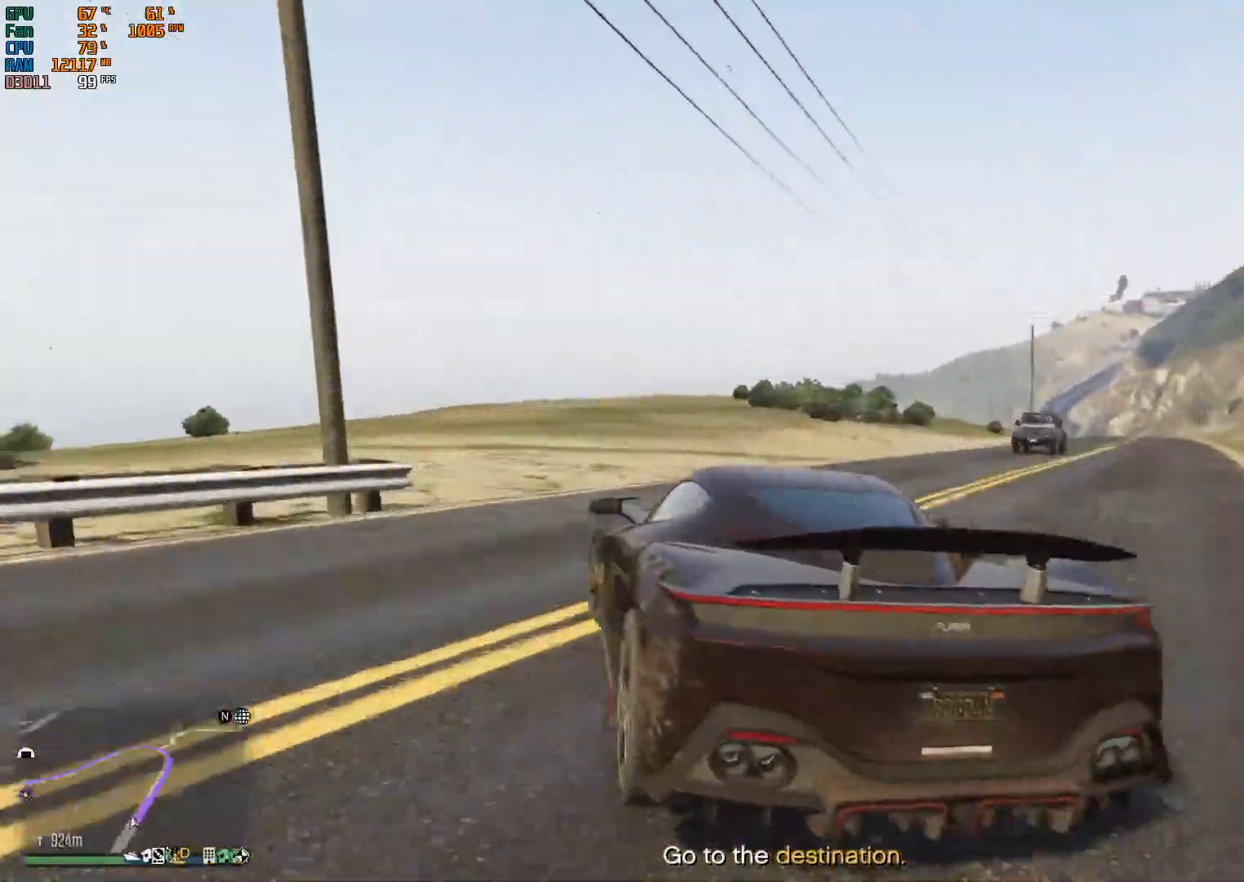
{"dt_ms": 500, "buttons": [], "left_stick": "left", "right_stick": "center", "events": [[300, "L2", "up"]]}
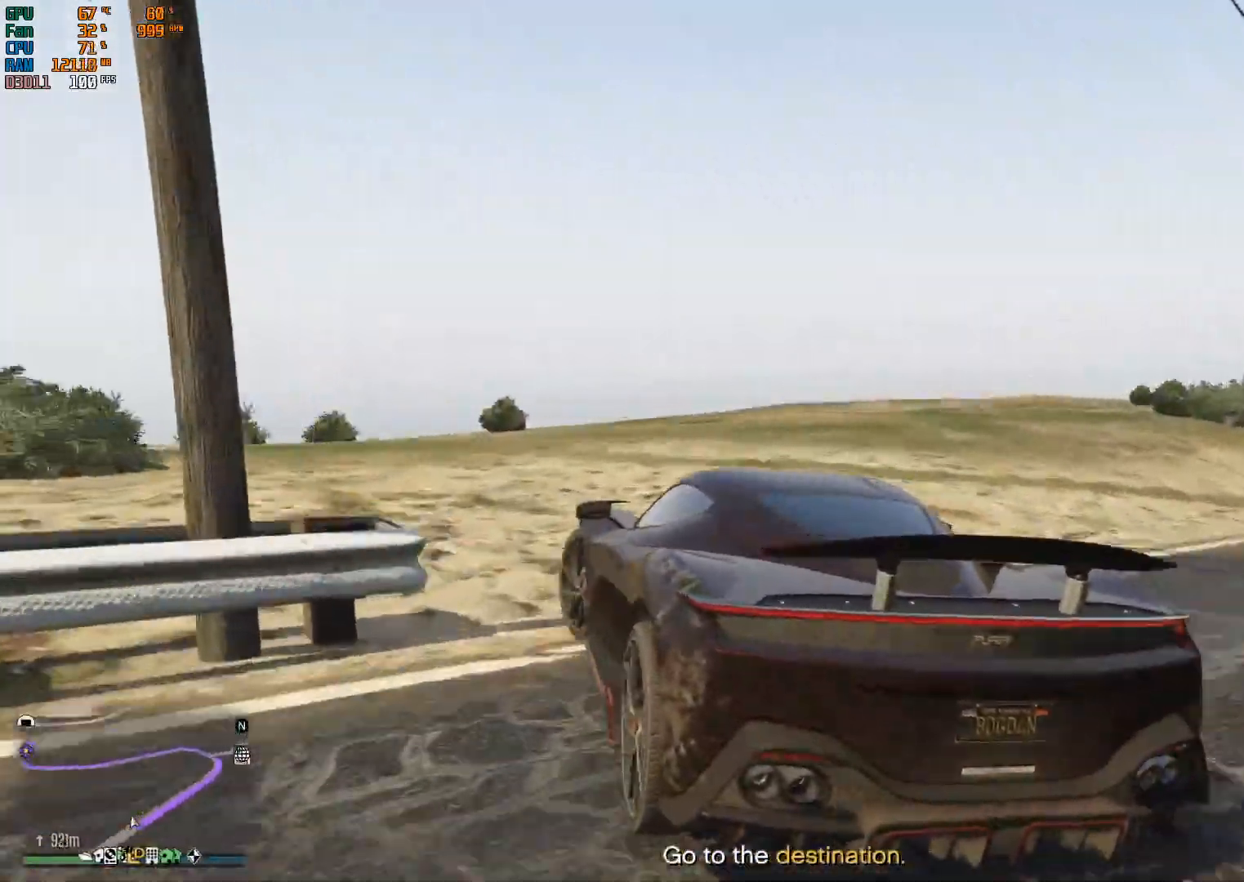
{"dt_ms": 500, "buttons": ["R2"], "left_stick": "left", "right_stick": "center", "events": [[133, "R2", "down"], [367, "left_stick", "center"], [500, "left_stick", "left"]]}
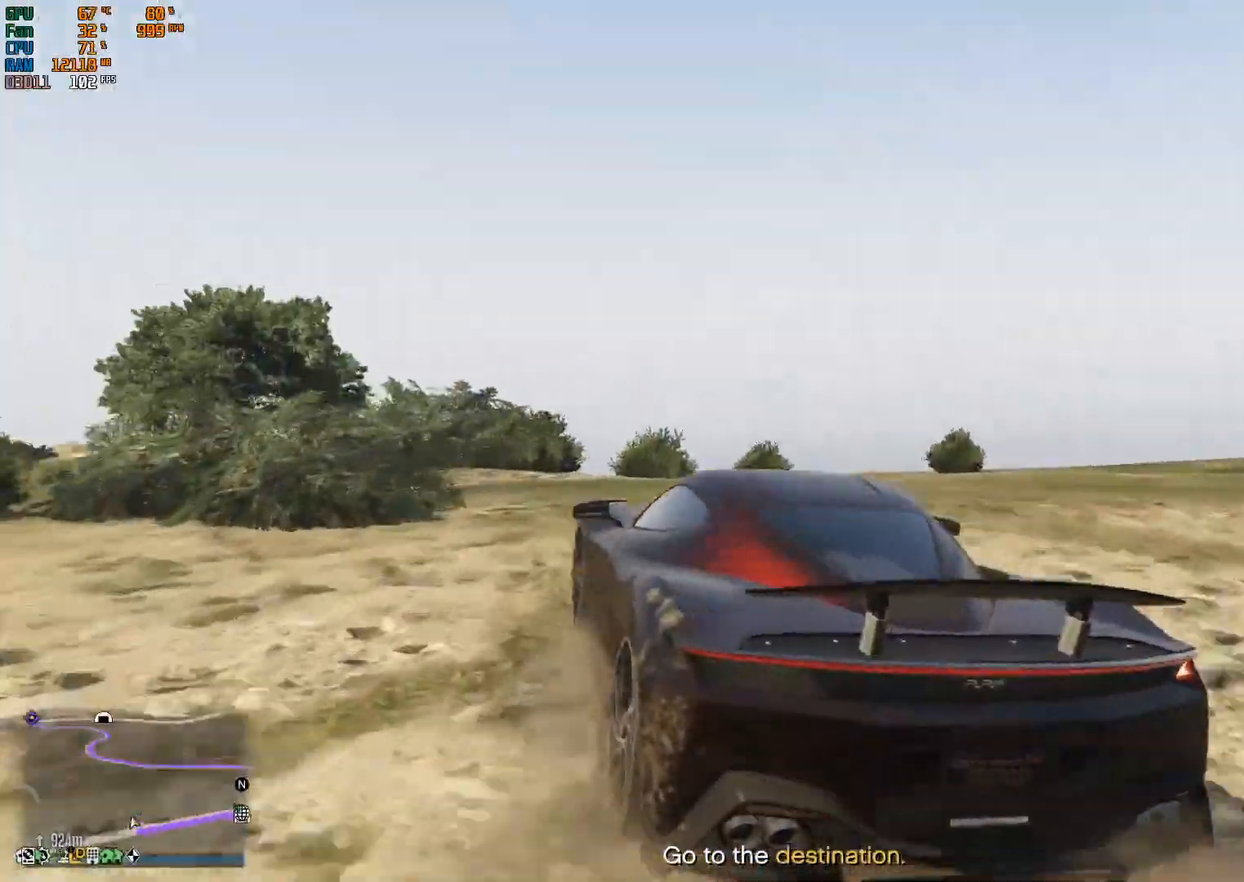
{"dt_ms": 500, "buttons": ["R2"], "left_stick": "center", "right_stick": "center", "events": [[133, "left_stick", "center"], [200, "left_stick", "right"], [500, "left_stick", "center"]]}
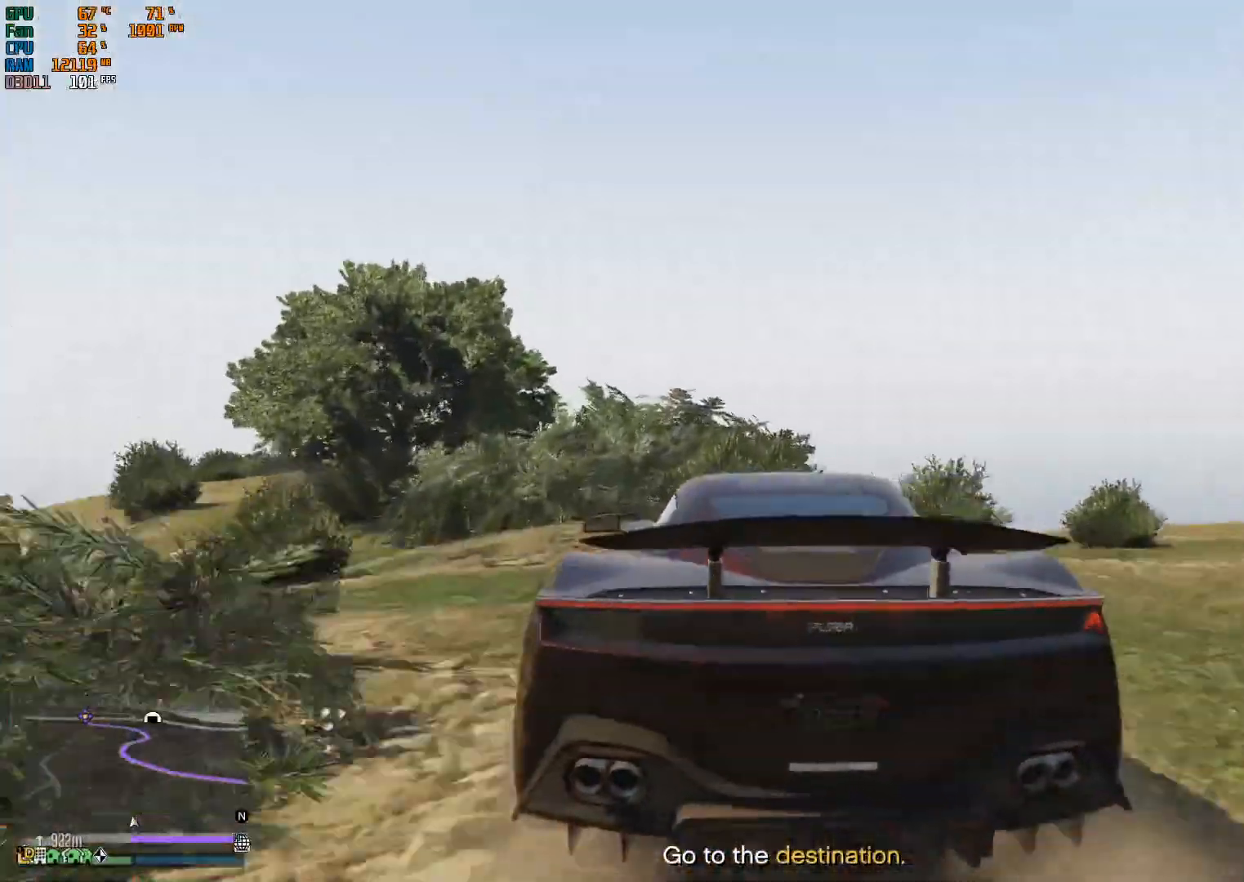
{"dt_ms": 500, "buttons": ["R2"], "left_stick": "center", "right_stick": "center", "events": []}
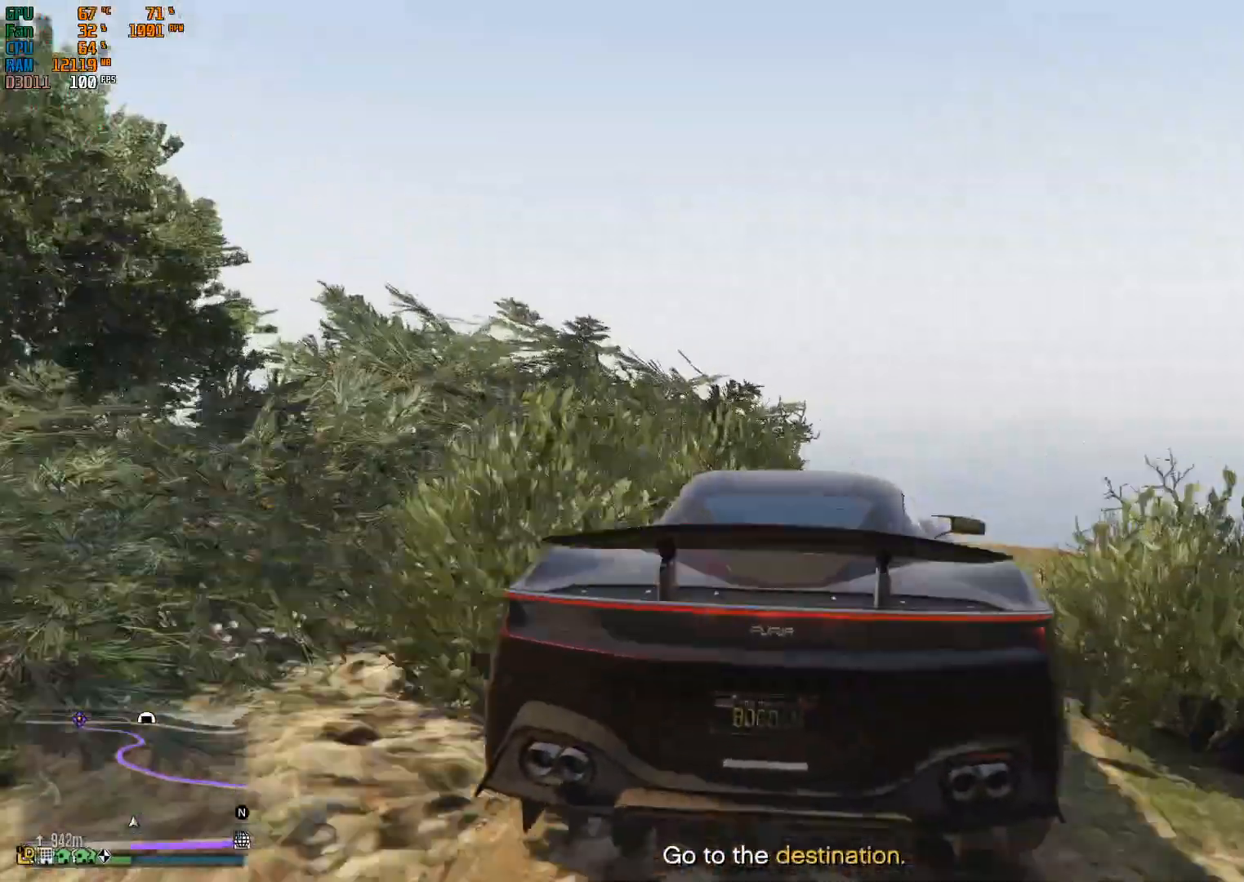
{"dt_ms": 500, "buttons": ["R2"], "left_stick": "right", "right_stick": "center", "events": [[367, "left_stick", "right"]]}
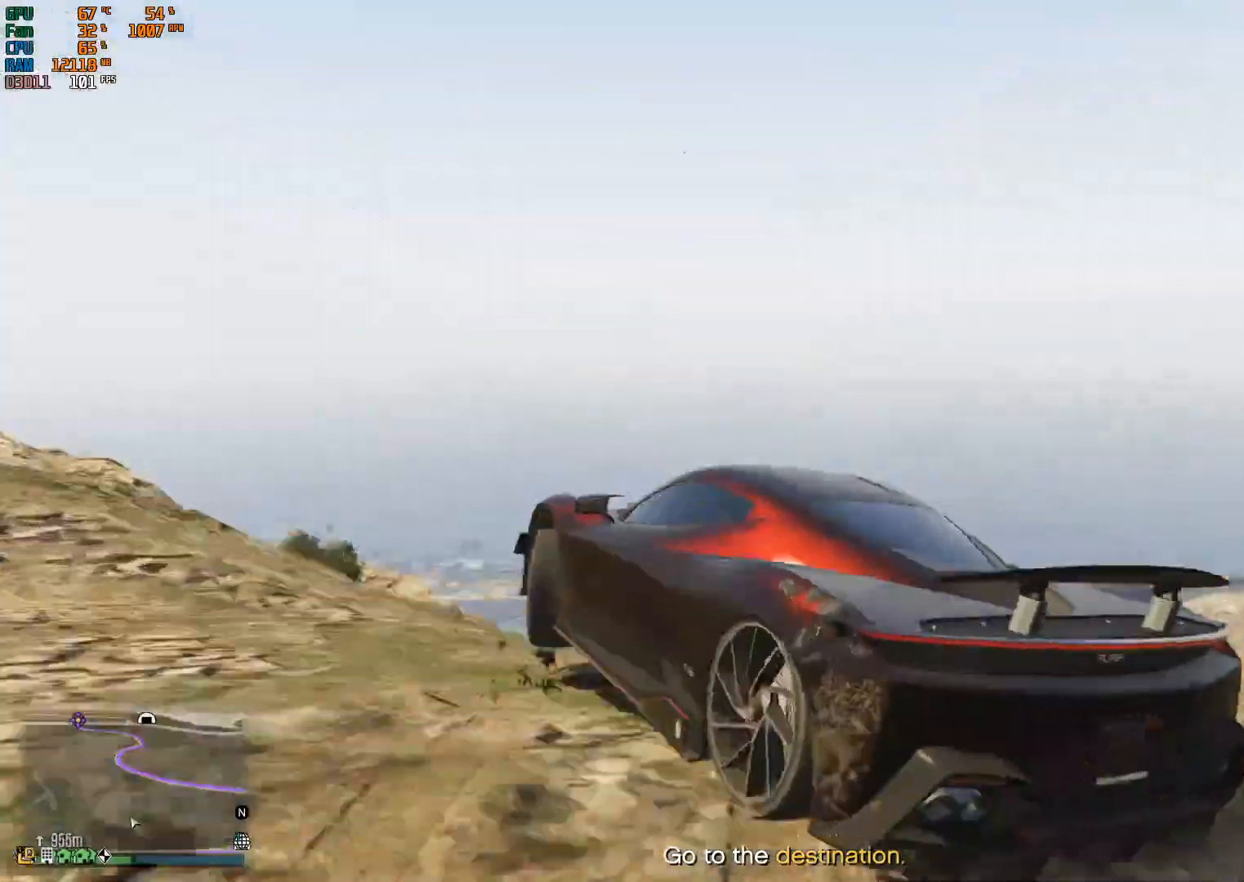
{"dt_ms": 1000, "buttons": ["R2"], "left_stick": "center", "right_stick": "center"}
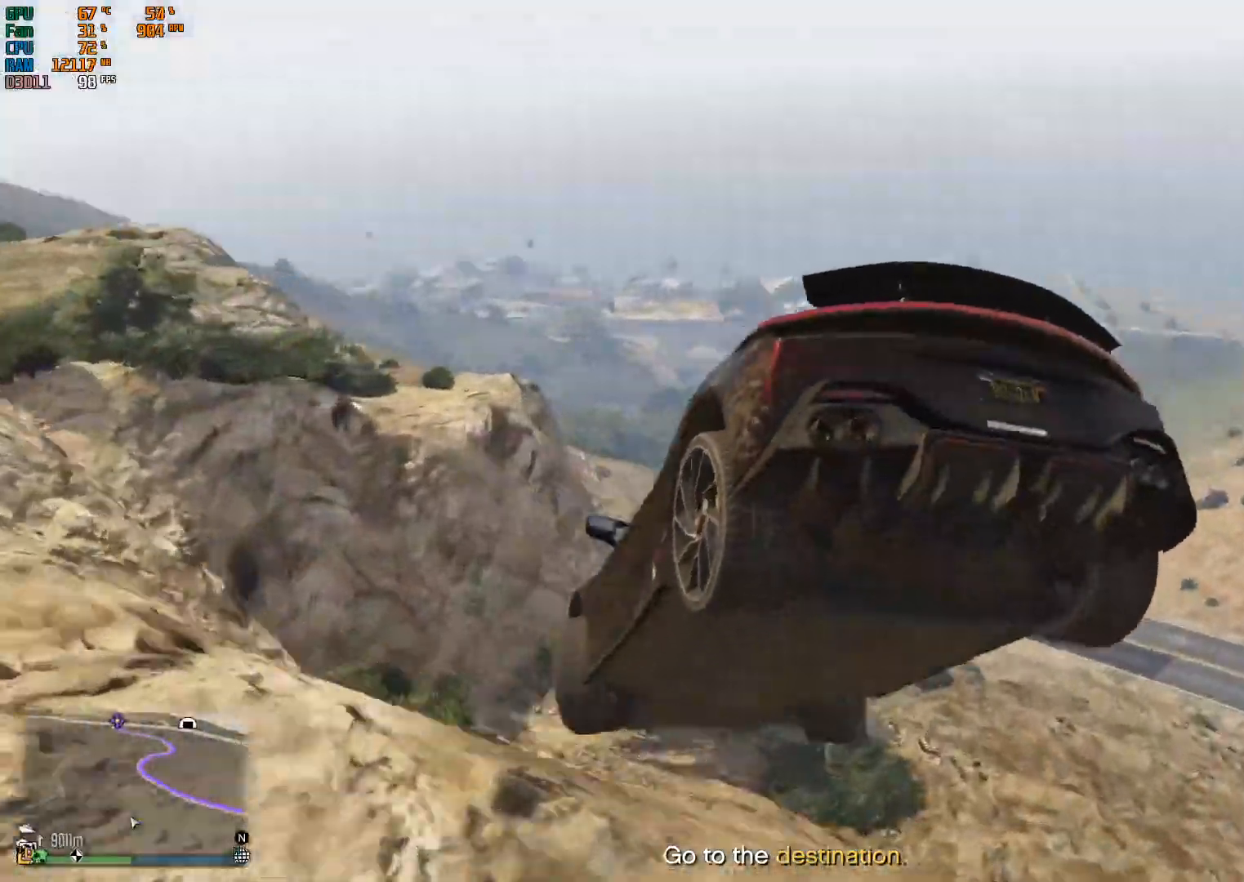
{"dt_ms": 500, "buttons": ["R2"], "left_stick": "down-left", "right_stick": "center", "events": [[200, "left_stick", "down"], [367, "left_stick", "down-left"]]}
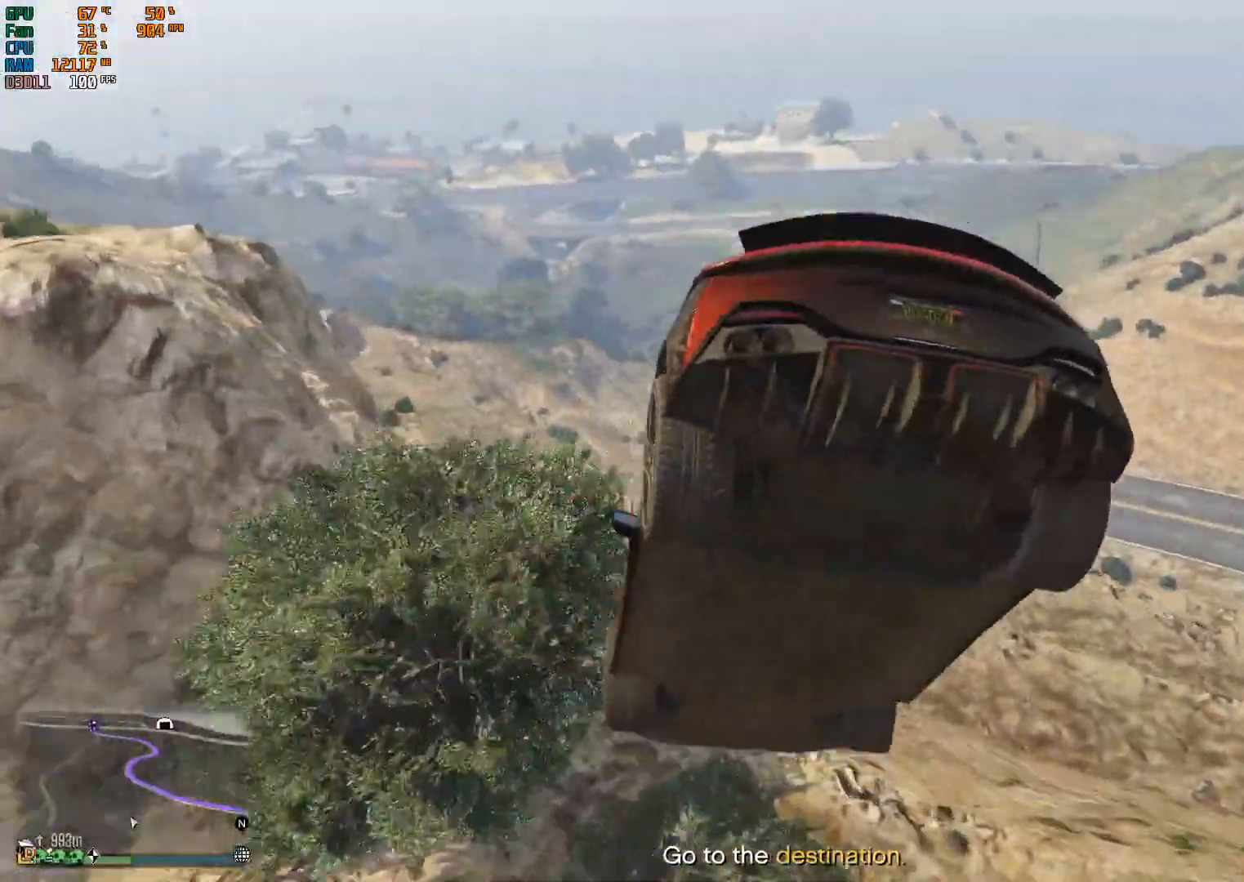
{"dt_ms": 500, "buttons": ["R2"], "left_stick": "down-left", "right_stick": "center", "events": []}
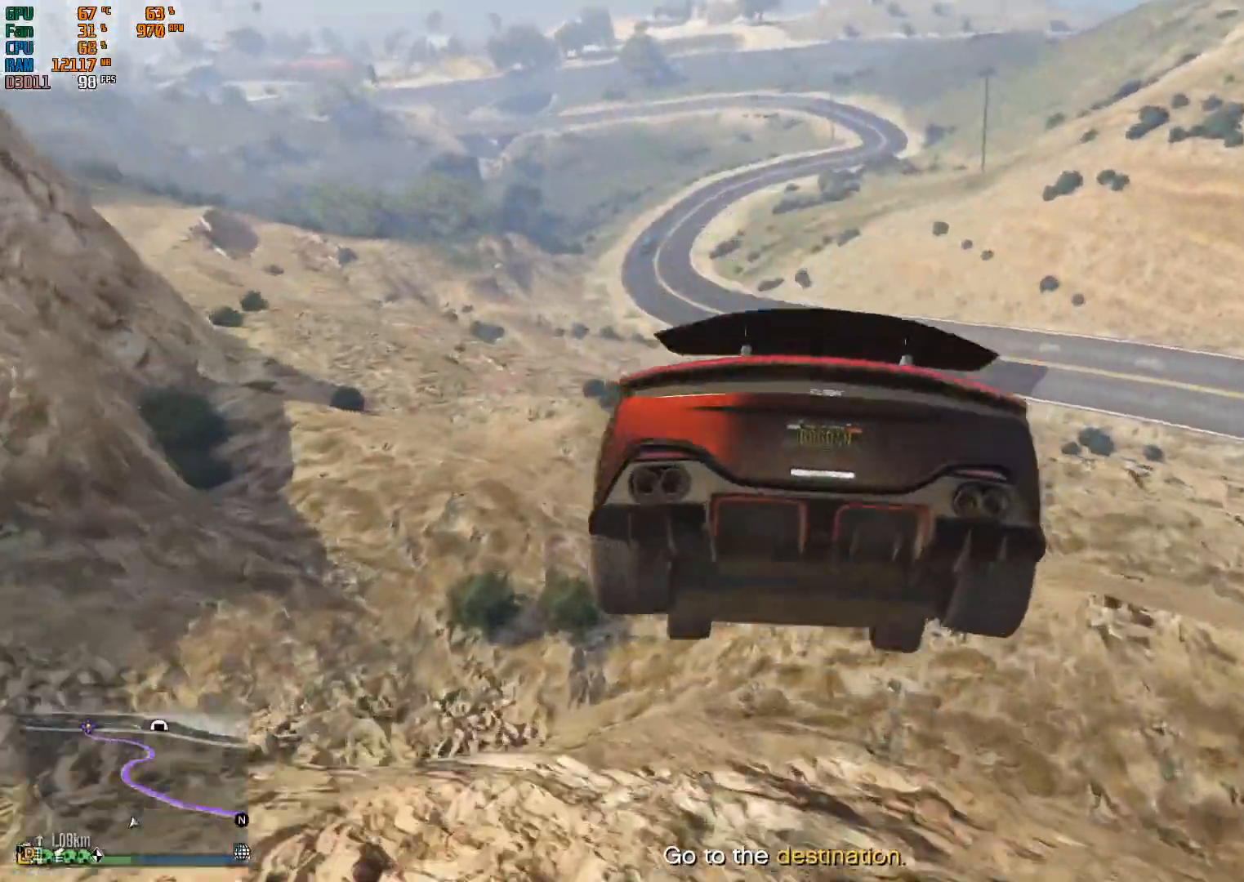
{"dt_ms": 500, "buttons": ["R2"], "left_stick": "center", "right_stick": "center", "events": [[167, "left_stick", "center"], [233, "left_stick", "up"], [500, "left_stick", "center"]]}
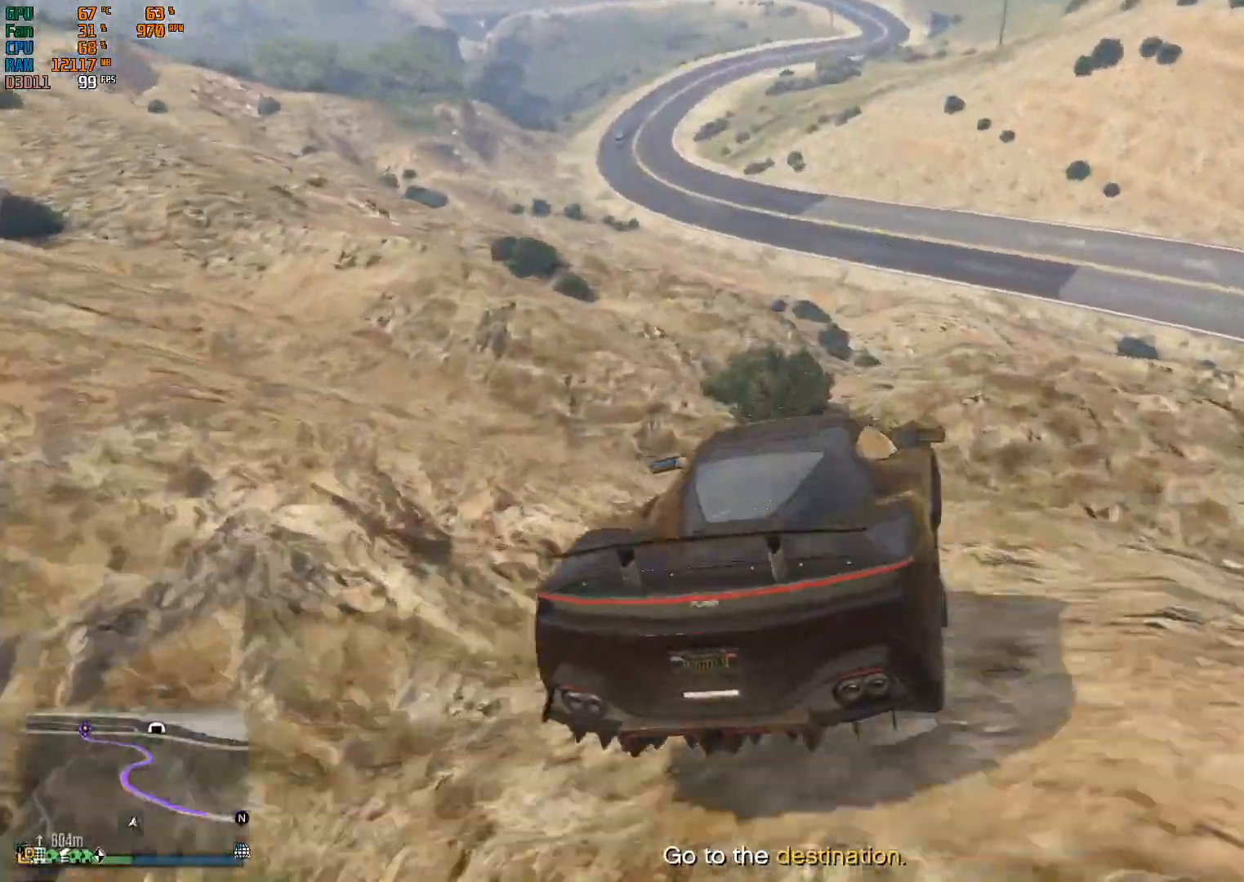
{"dt_ms": 500, "buttons": [], "left_stick": "down-left", "right_stick": "center", "events": [[233, "left_stick", "down"], [333, "left_stick", "down-left"], [433, "R2", "up"]]}
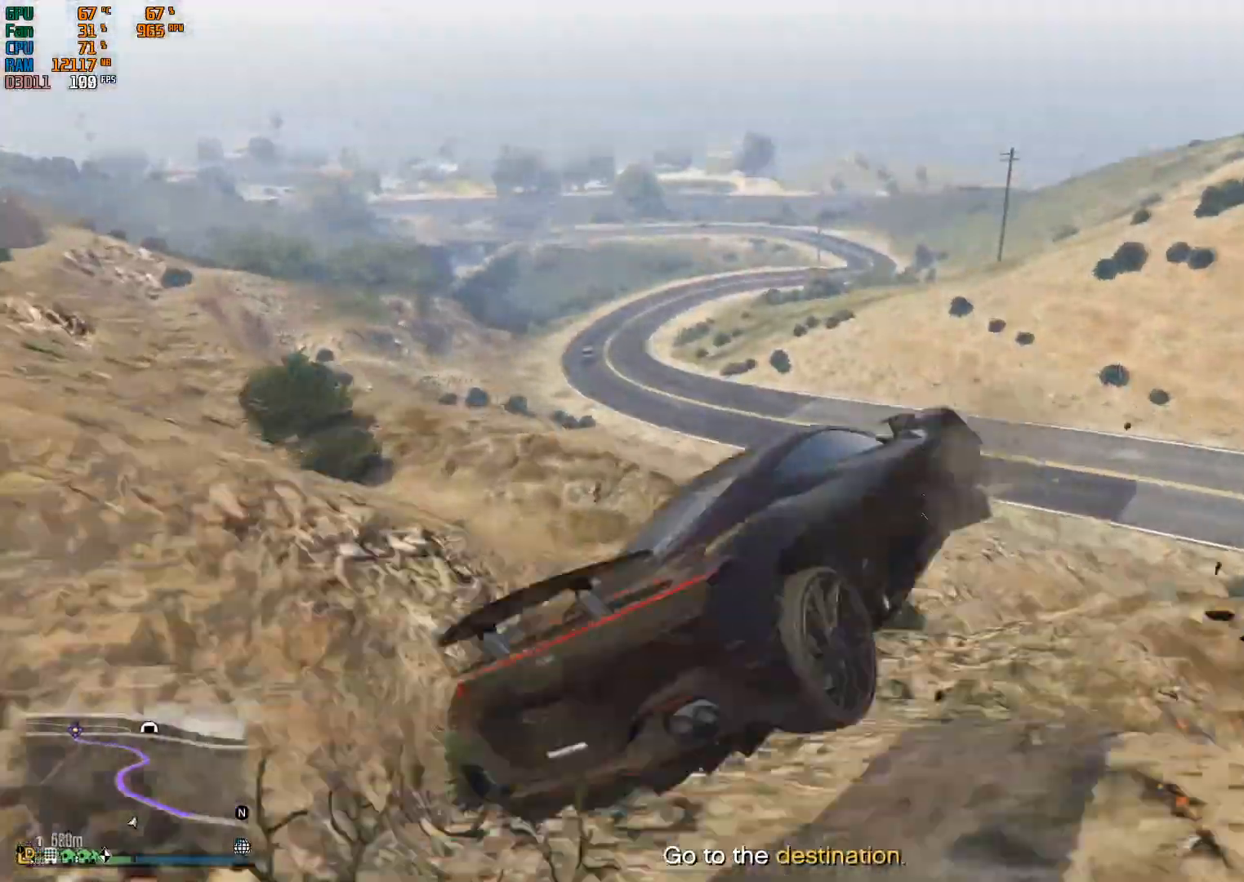
{"dt_ms": 500, "buttons": [], "left_stick": "left", "right_stick": "center", "events": [[333, "left_stick", "center"], [467, "left_stick", "left"]]}
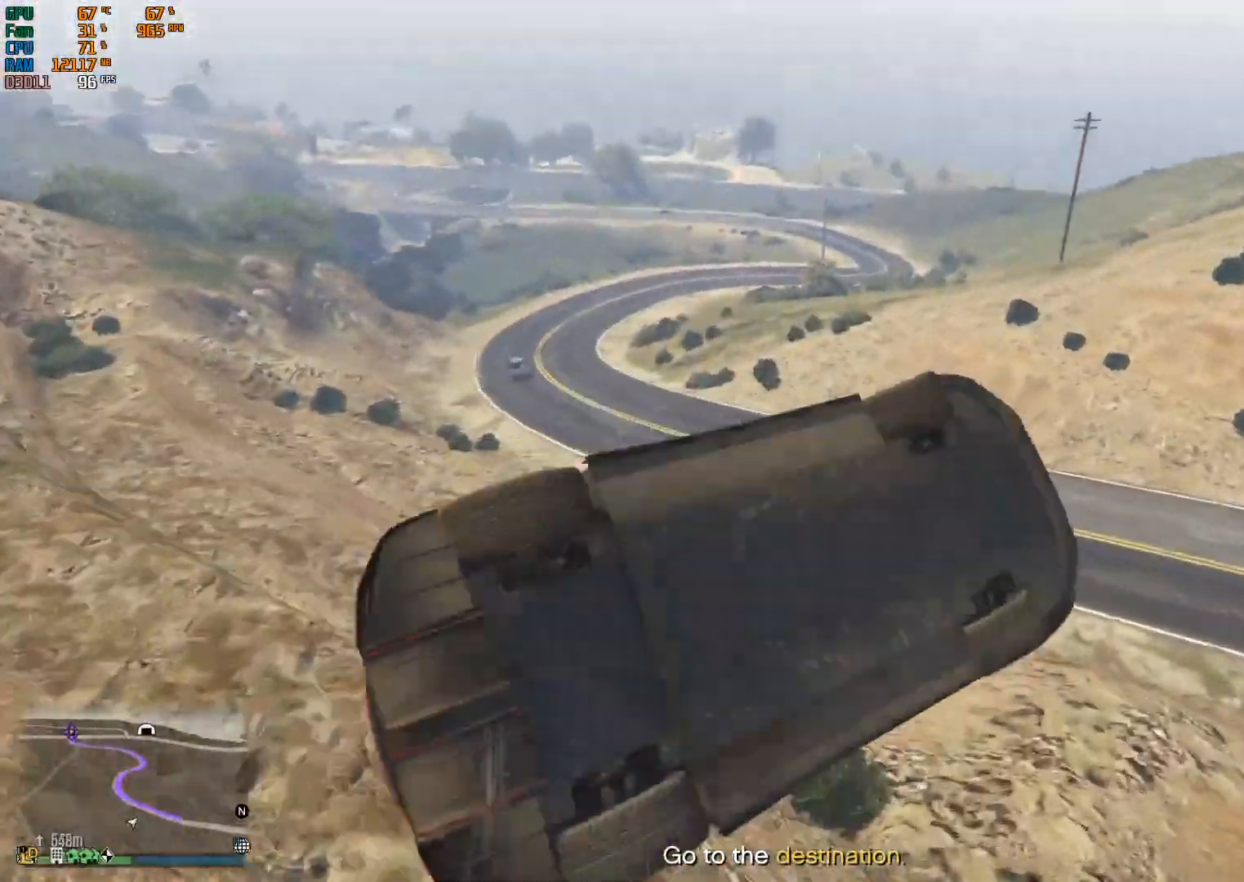
{"dt_ms": 500, "buttons": ["L2"], "left_stick": "left", "right_stick": "center", "events": [[500, "L2", "down"]]}
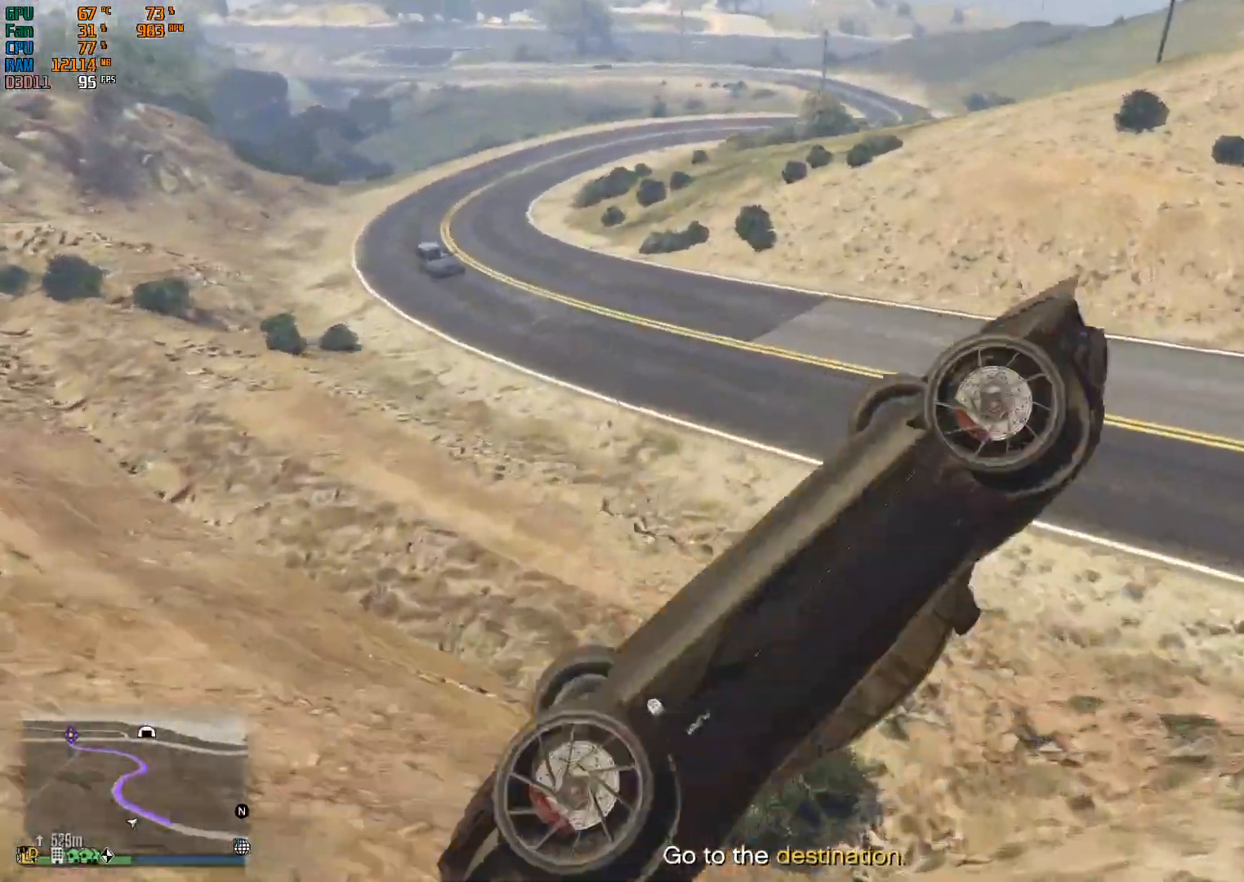
{"dt_ms": 500, "buttons": ["L2"], "left_stick": "left", "right_stick": "center", "events": []}
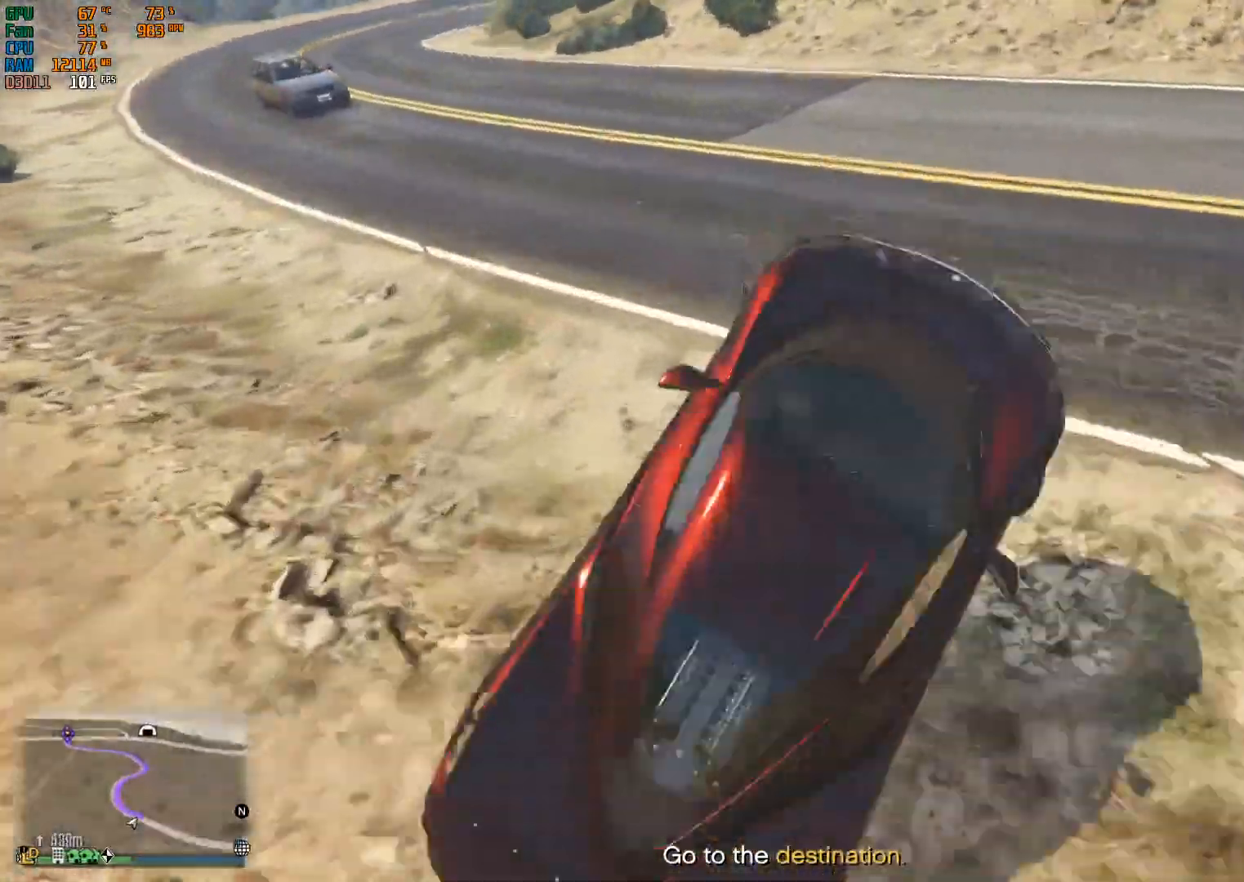
{"dt_ms": 500, "buttons": [], "left_stick": "center", "right_stick": "center", "events": [[333, "L2", "up"], [400, "left_stick", "center"]]}
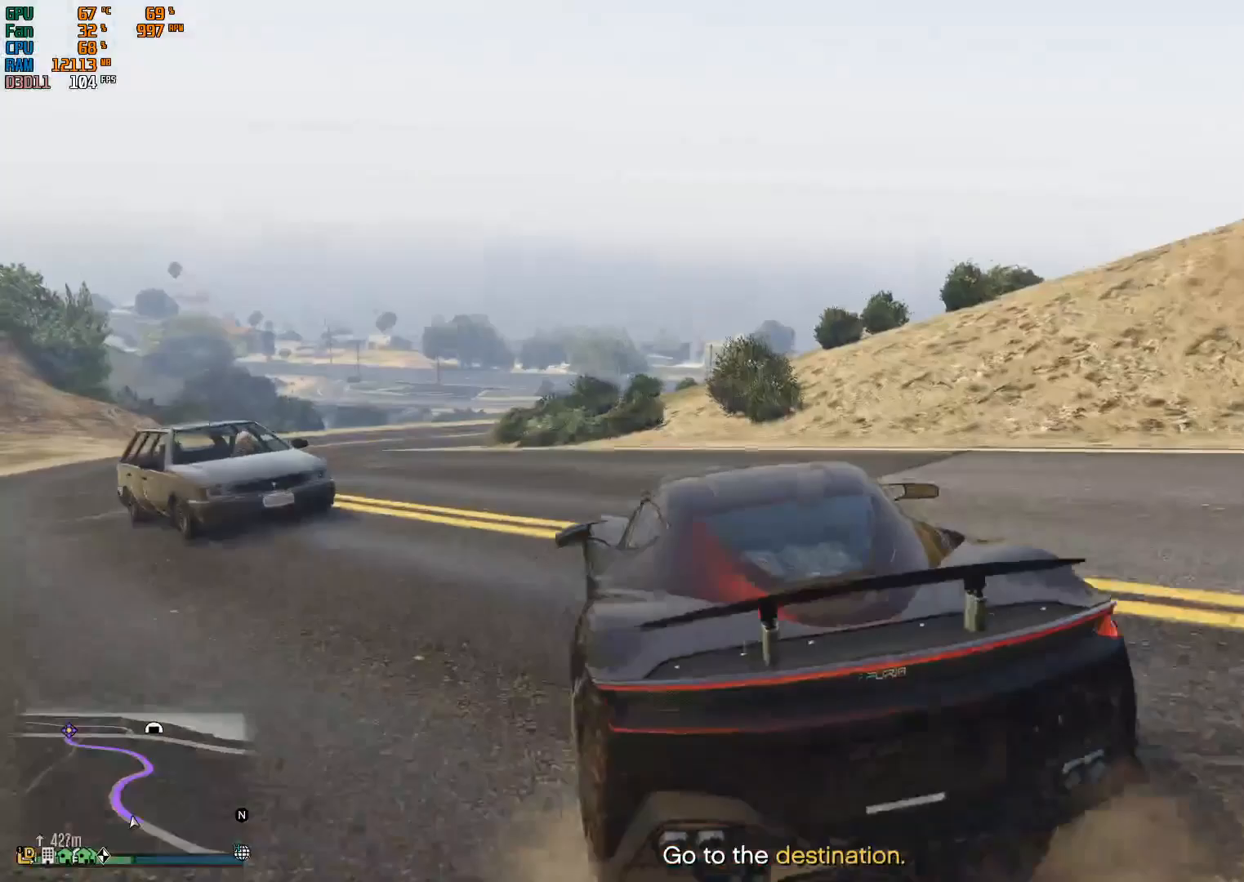
{"dt_ms": 500, "buttons": ["R2"], "left_stick": "center", "right_stick": "down-left", "events": [[67, "R2", "down"], [267, "left_stick", "right"], [300, "right_stick", "down-left"], [500, "left_stick", "center"]]}
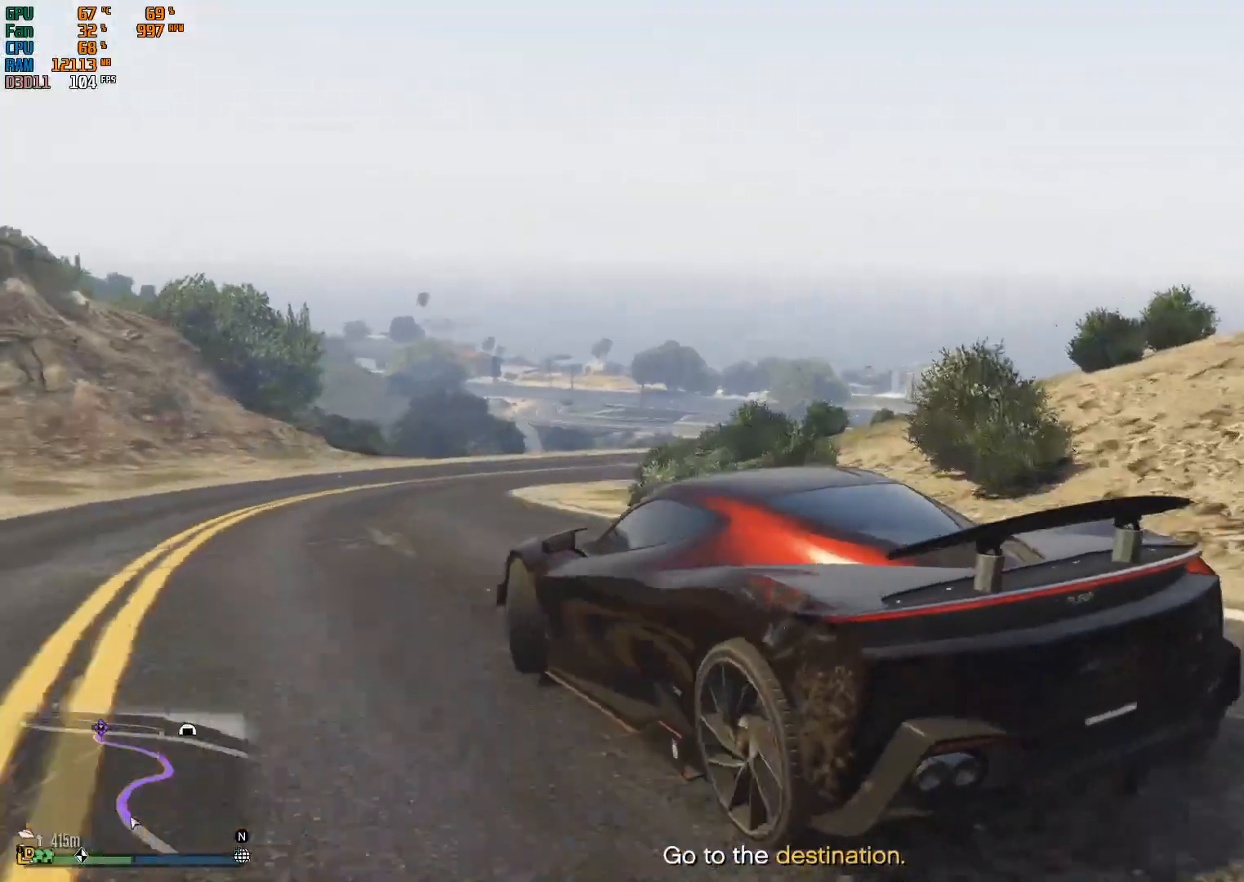
{"dt_ms": 500, "buttons": ["R2"], "left_stick": "center", "right_stick": "center", "events": [[67, "left_stick", "left"], [167, "right_stick", "center"], [433, "left_stick", "center"]]}
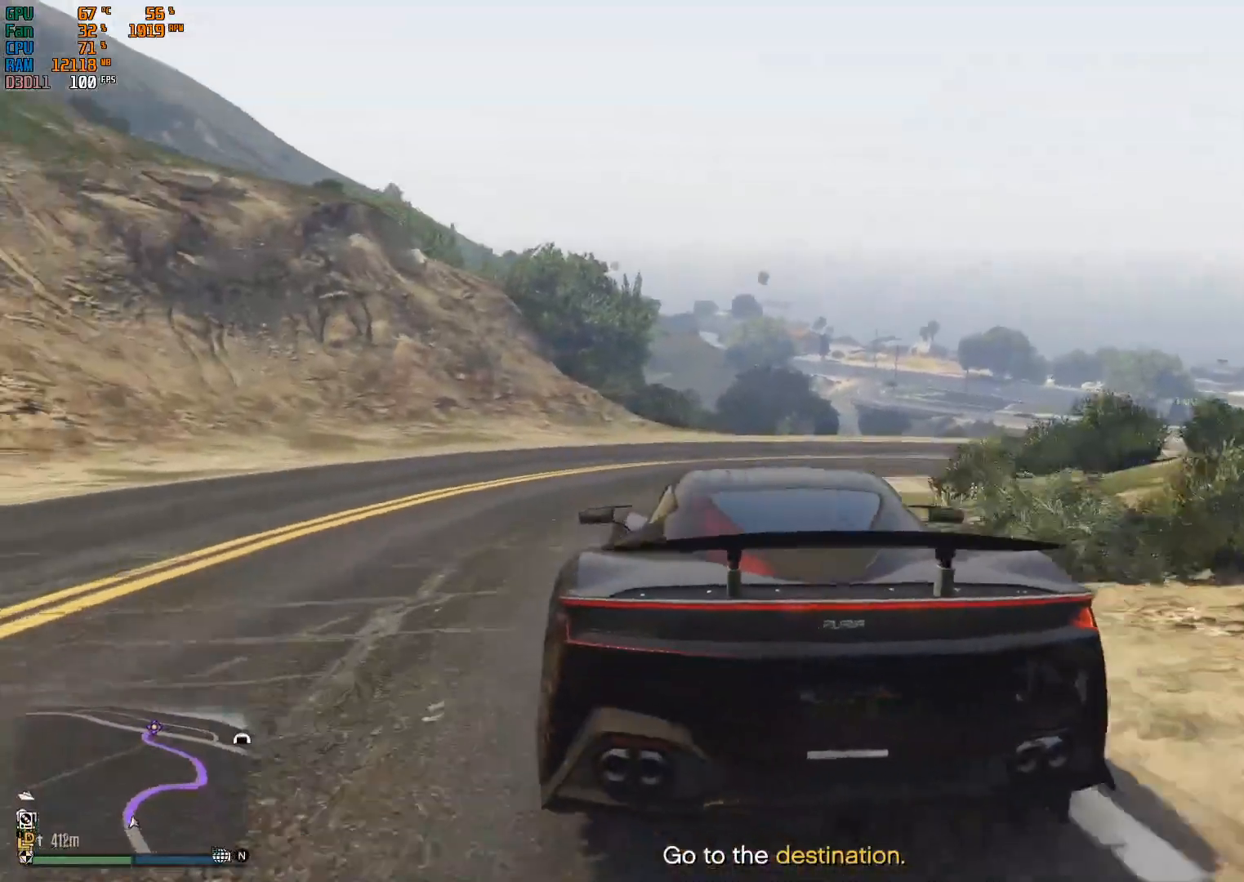
{"dt_ms": 500, "buttons": ["R2"], "left_stick": "center", "right_stick": "center", "events": [[33, "left_stick", "right"], [267, "left_stick", "center"]]}